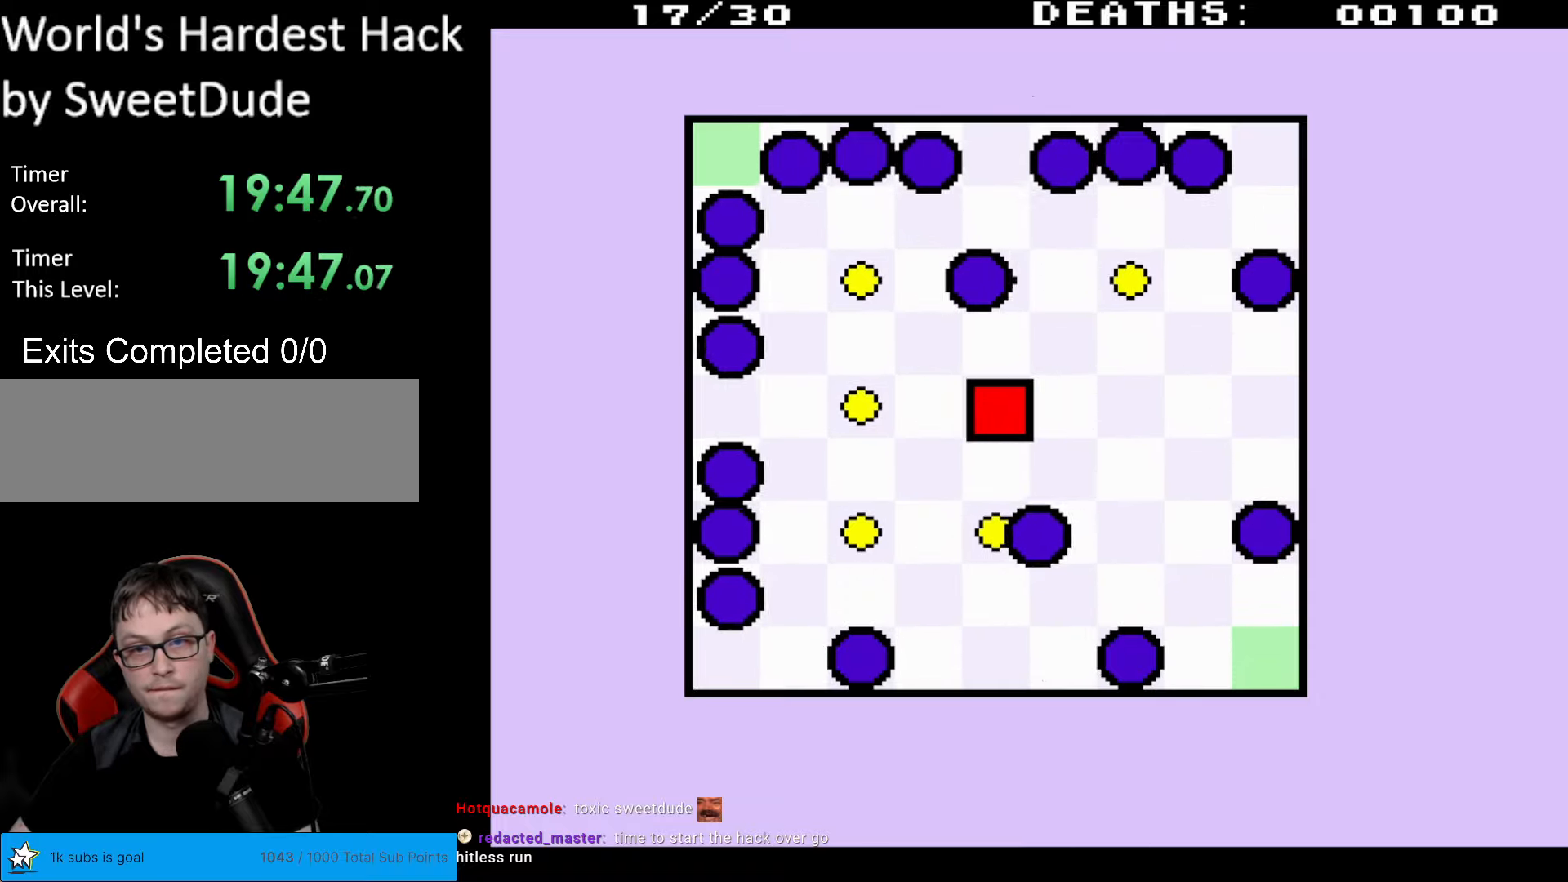
Gameplay with a controller (Nintendo layout); each line is a JSON object with the inputs held at the frame after it. "events" lists button and stick changes between this image and that frame as [ms after this image, input, new state], when the widget could be followed in between. Not read: L3 R3.
{"buttons": [], "events": []}
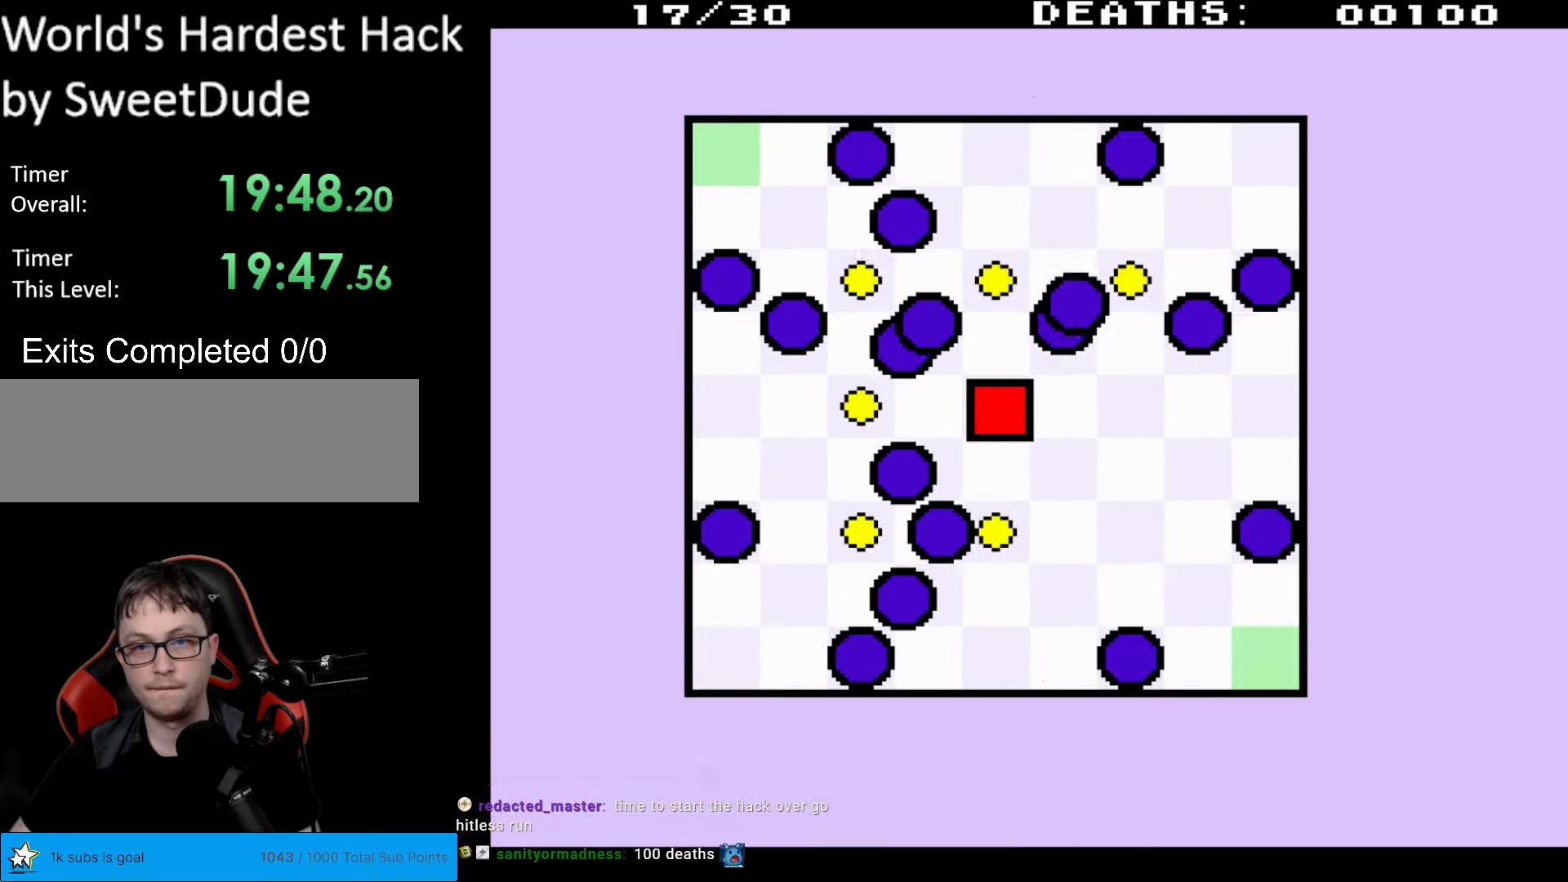
{"buttons": ["DPAD_DOWN"], "events": [[300, "DPAD_DOWN", "down"]]}
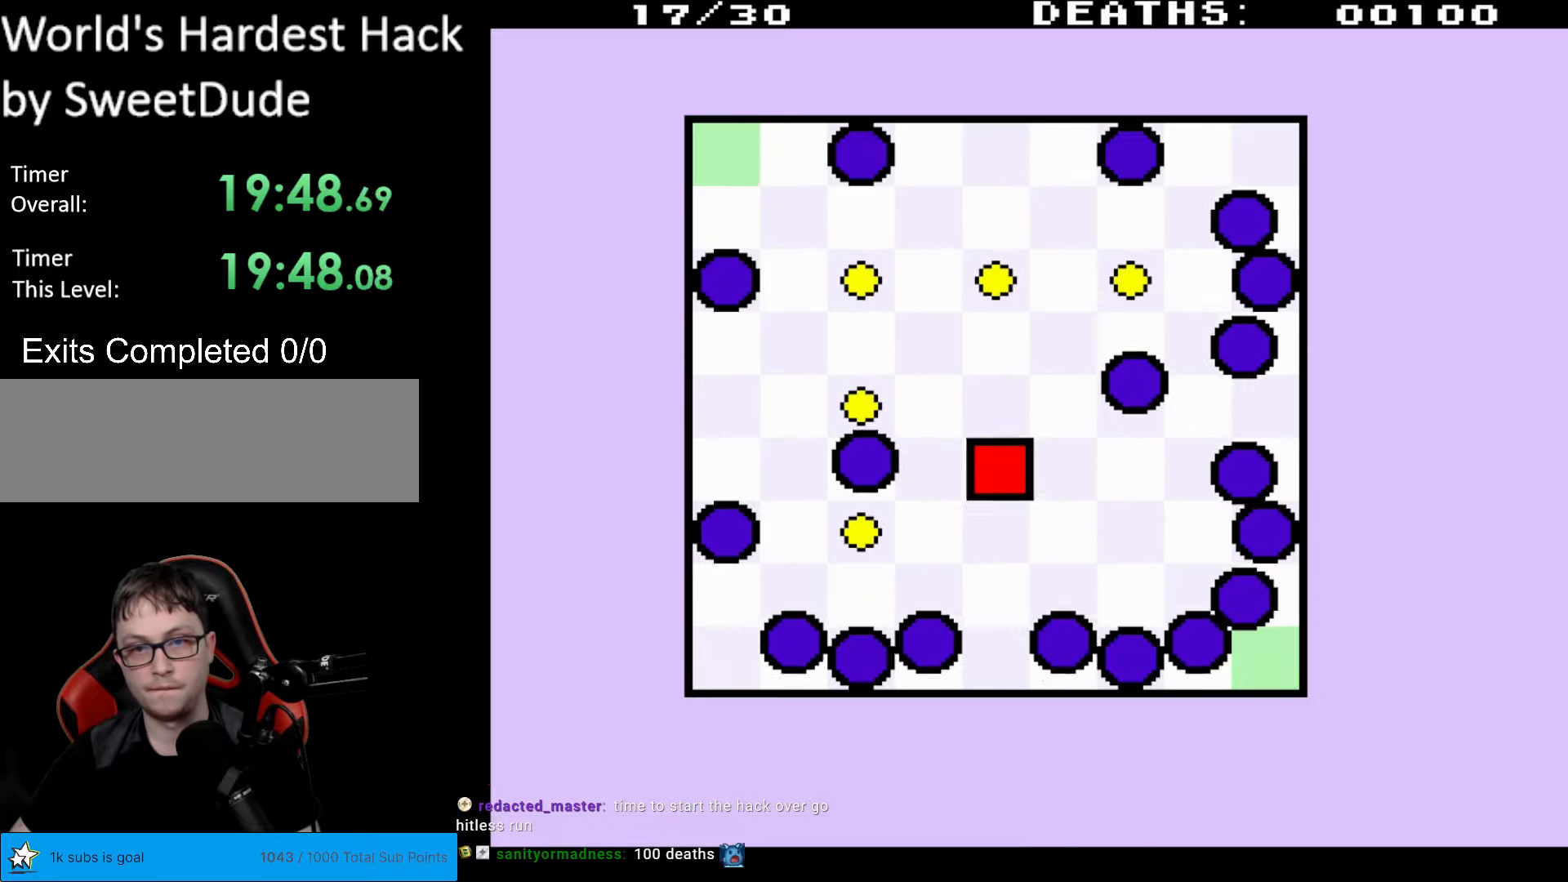
{"buttons": [], "events": [[100, "DPAD_DOWN", "up"], [133, "DPAD_UP", "down"], [467, "DPAD_UP", "up"]]}
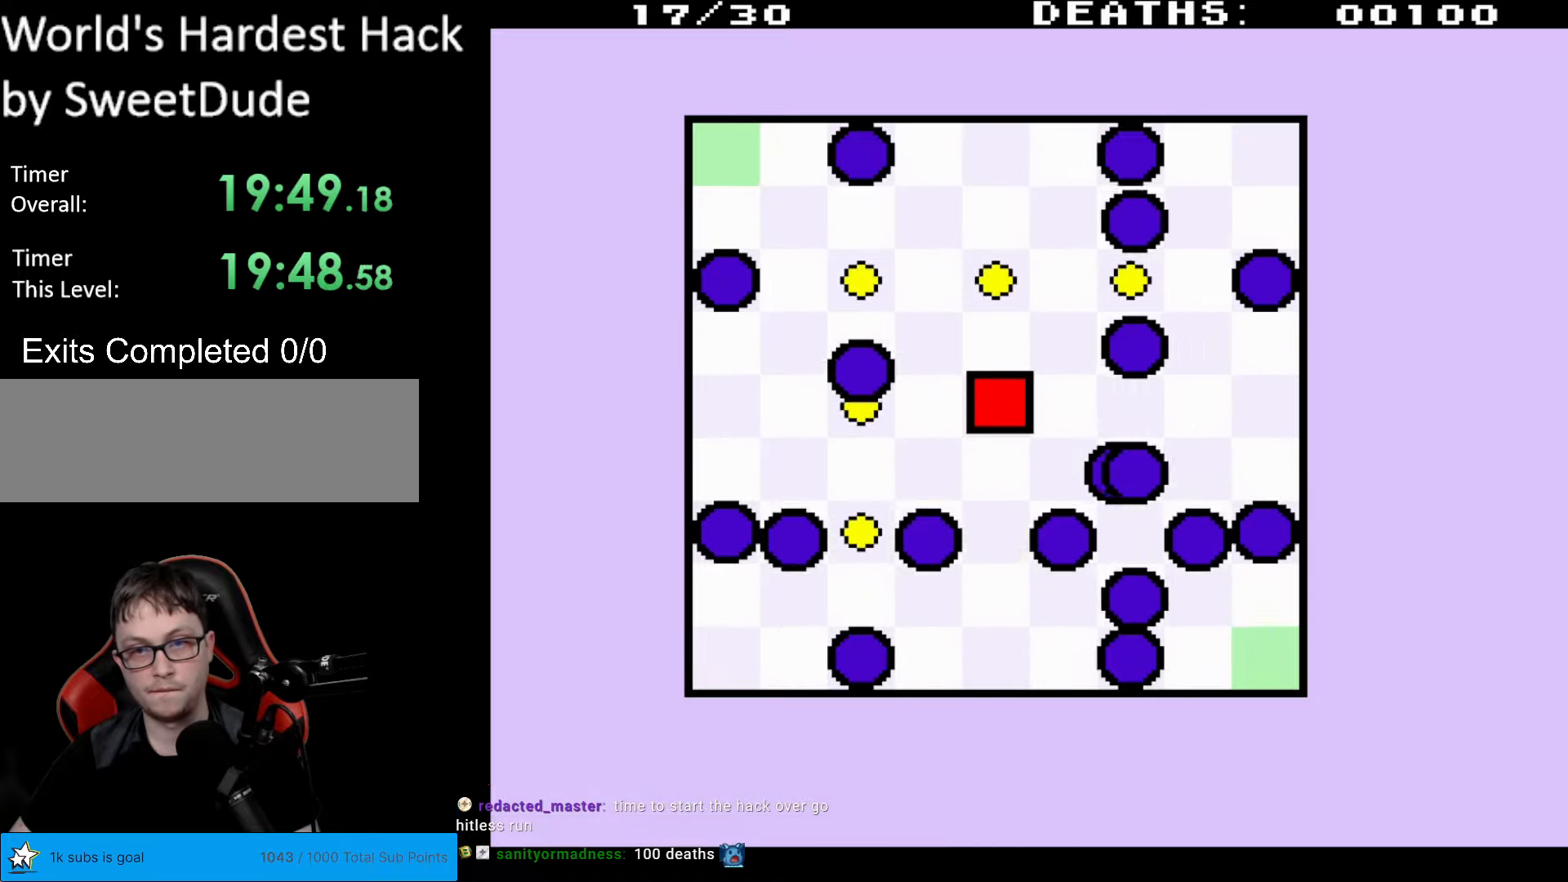
{"buttons": [], "events": []}
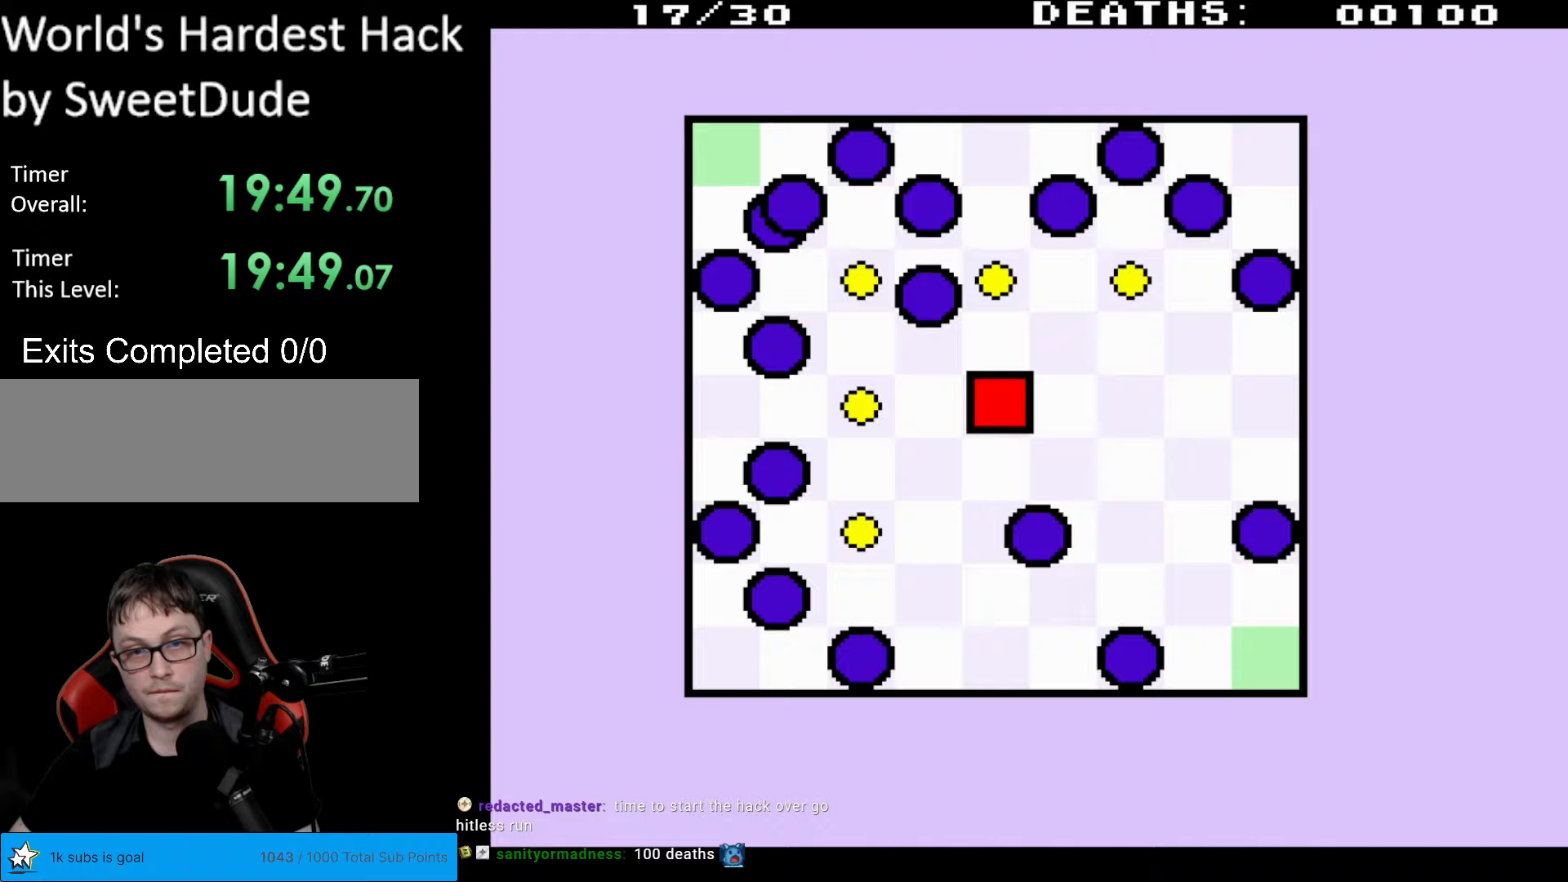
{"buttons": [], "events": []}
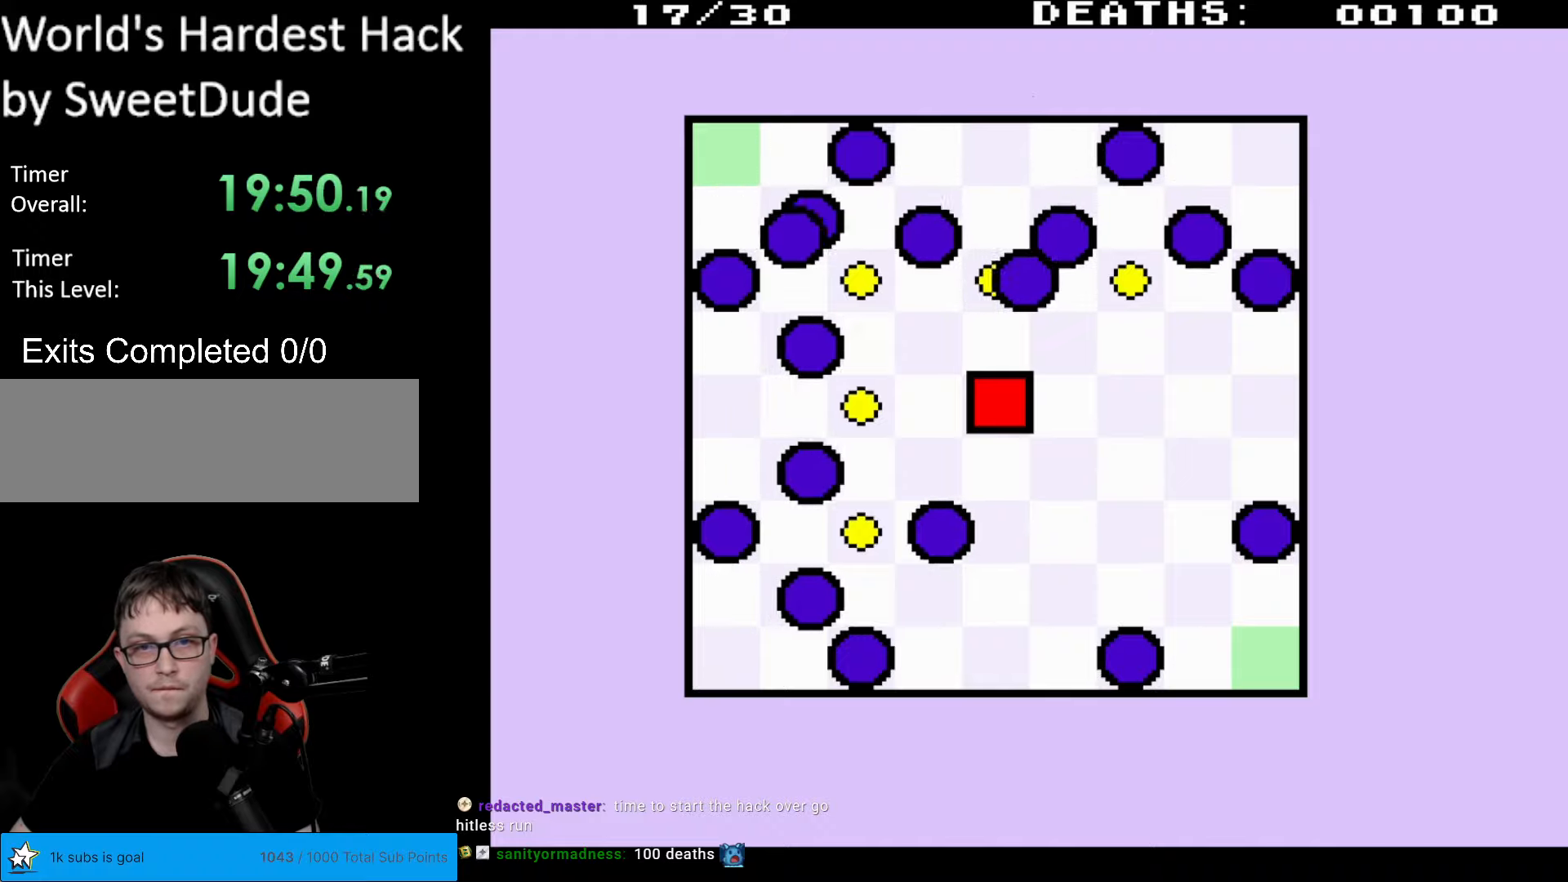
{"buttons": [], "events": []}
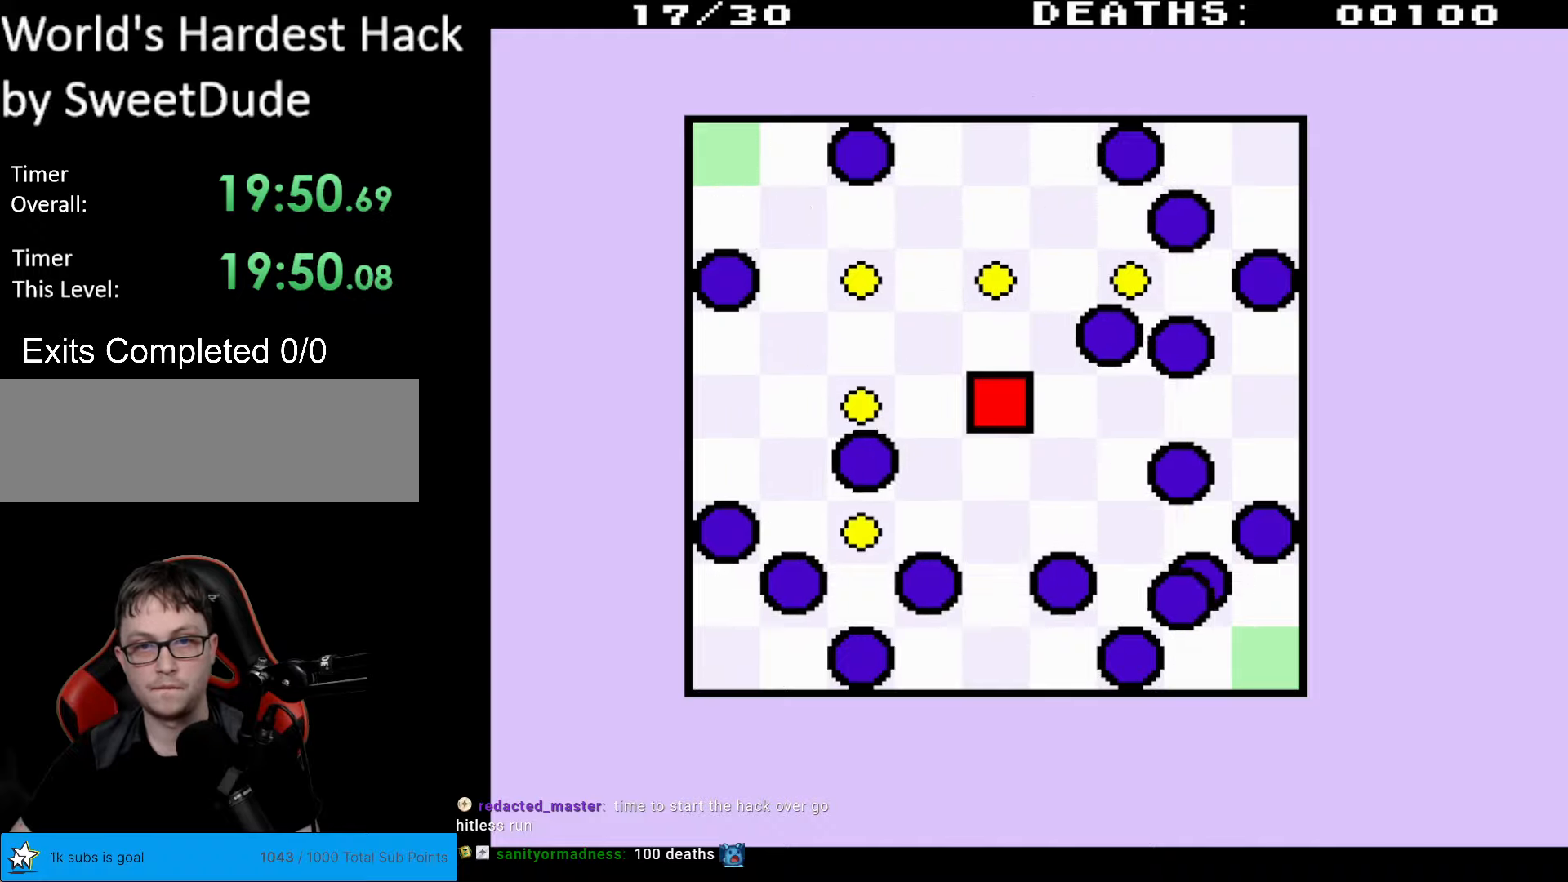
{"buttons": [], "events": []}
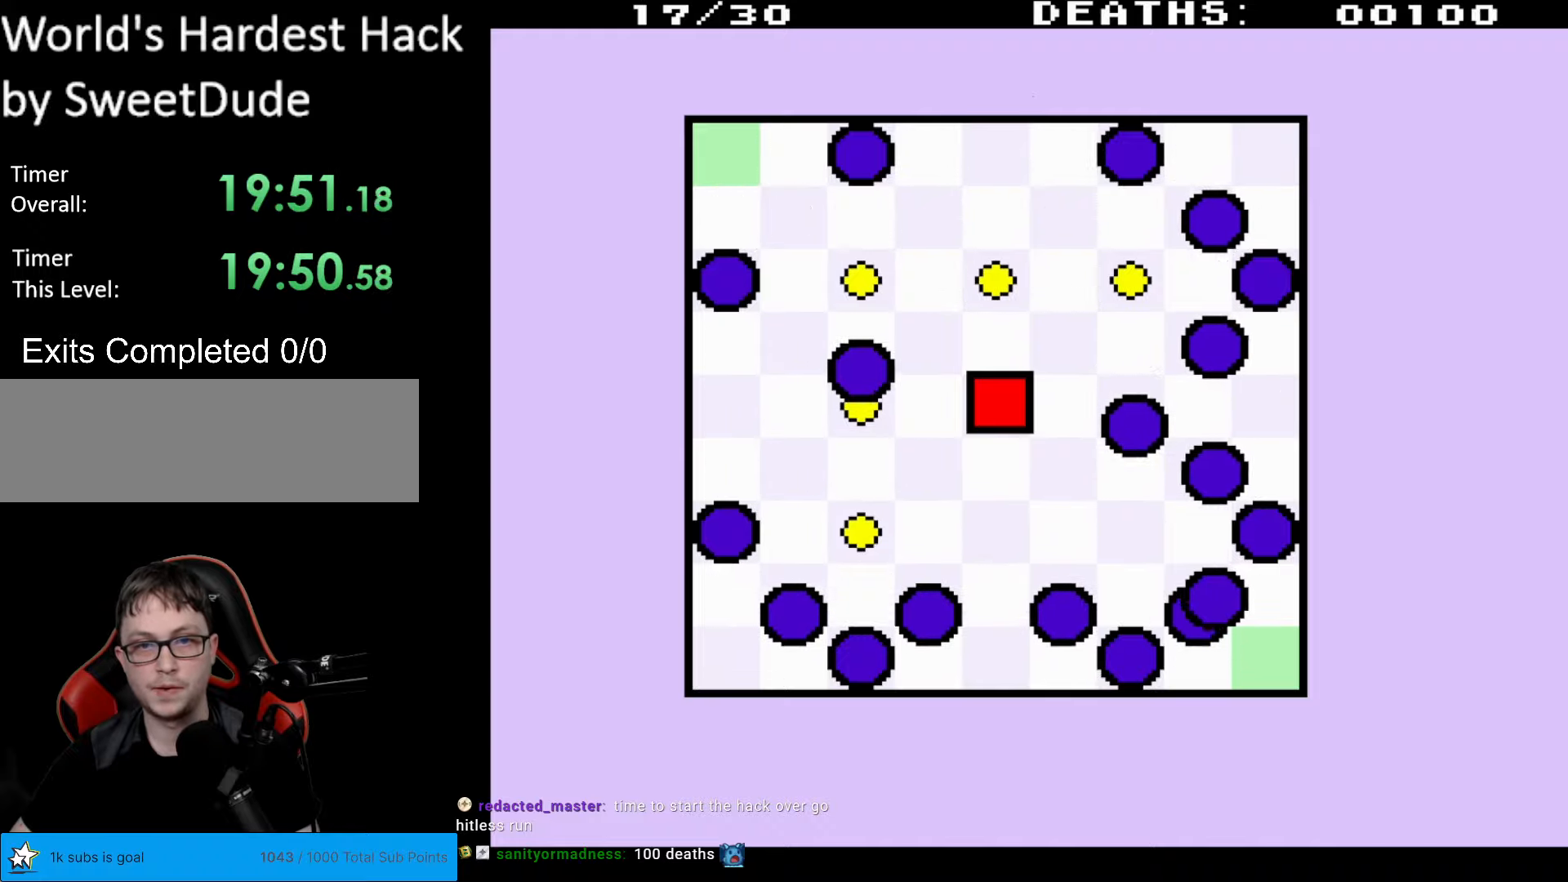
{"buttons": ["DPAD_LEFT"], "events": [[433, "DPAD_LEFT", "down"]]}
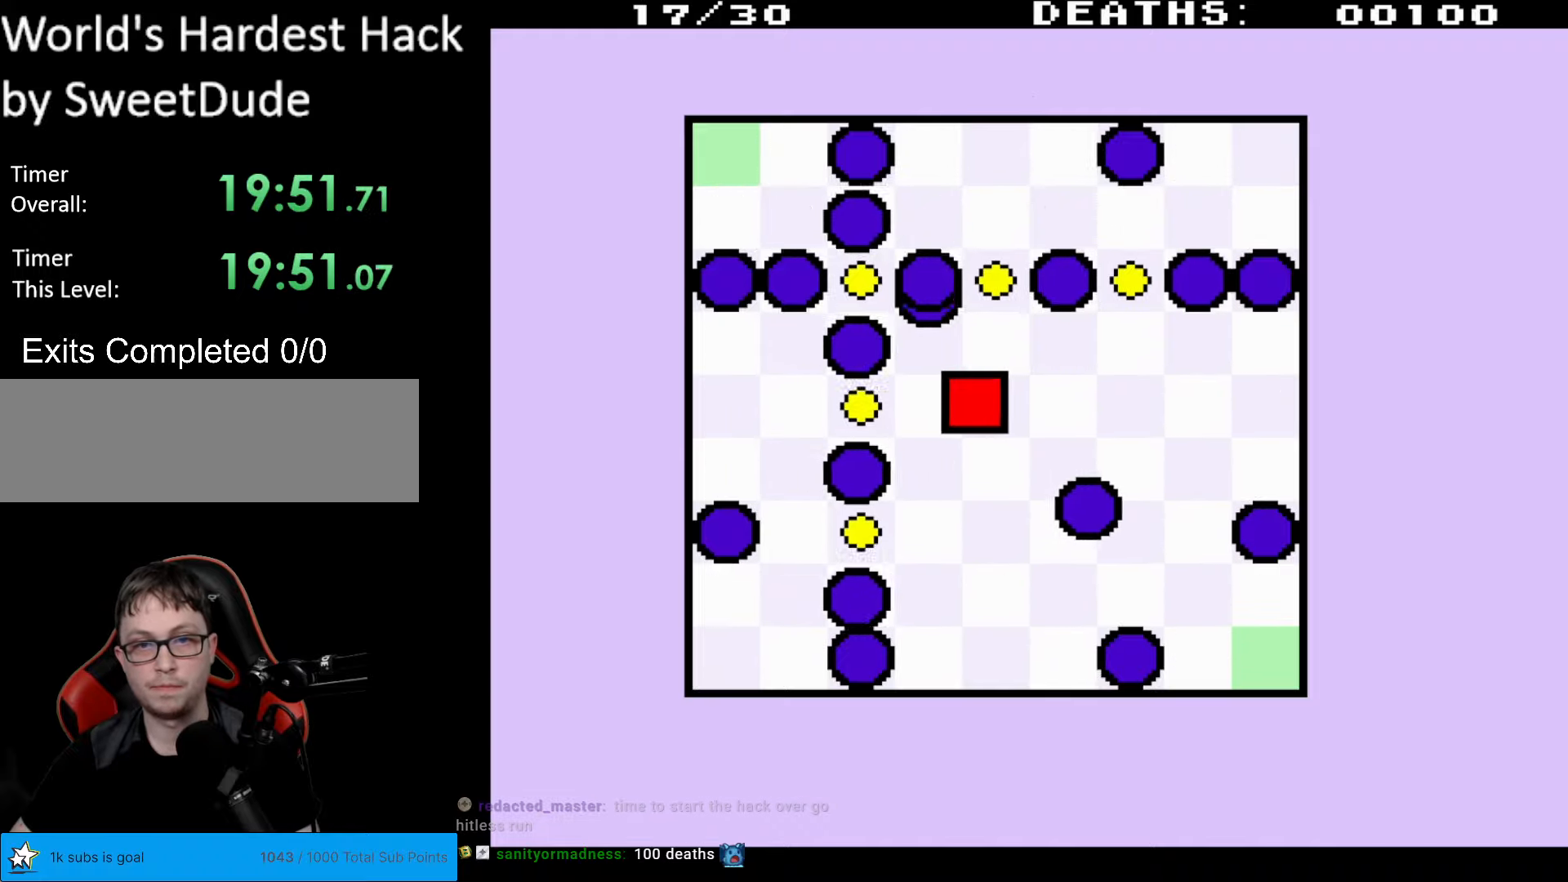
{"buttons": [], "events": [[467, "DPAD_LEFT", "up"]]}
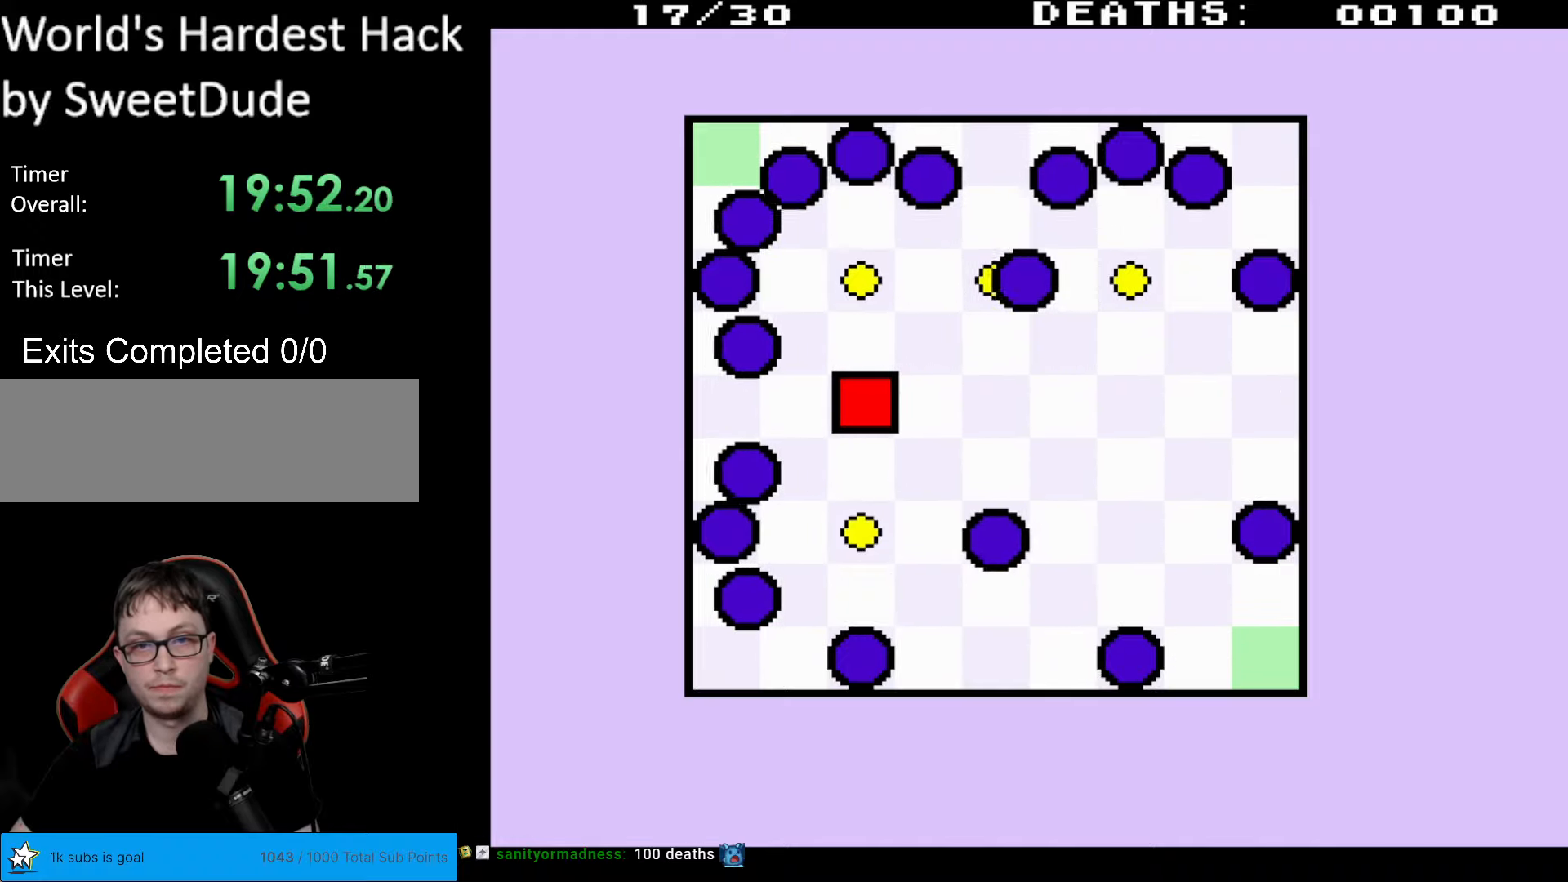
{"buttons": [], "events": []}
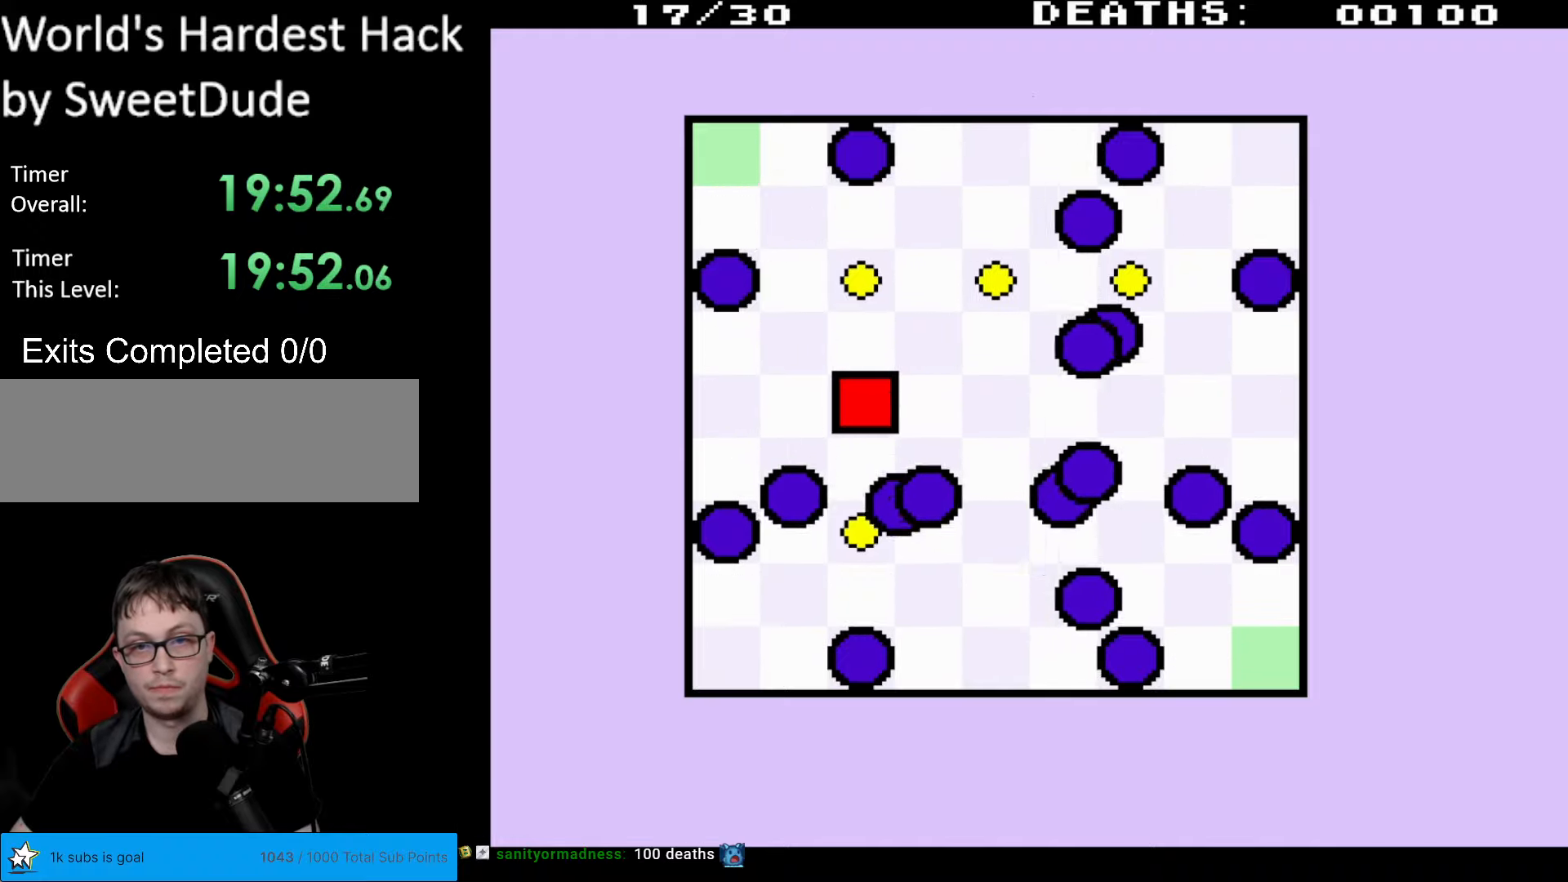
{"buttons": ["DPAD_RIGHT"], "events": [[67, "DPAD_RIGHT", "down"]]}
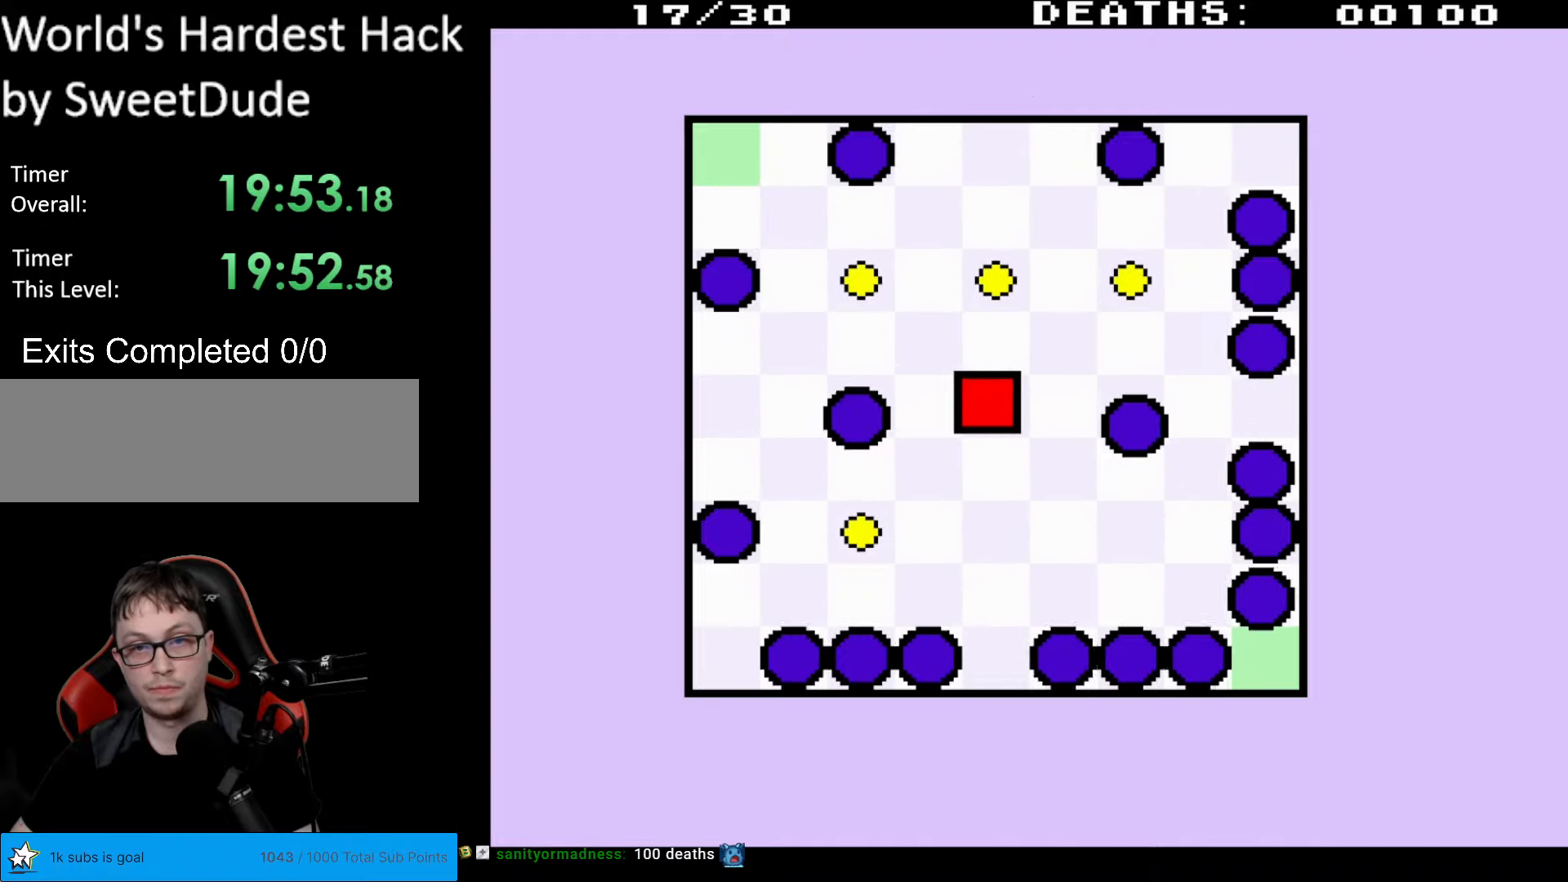
{"buttons": [], "events": [[50, "DPAD_RIGHT", "up"], [267, "DPAD_RIGHT", "down"], [333, "DPAD_RIGHT", "up"]]}
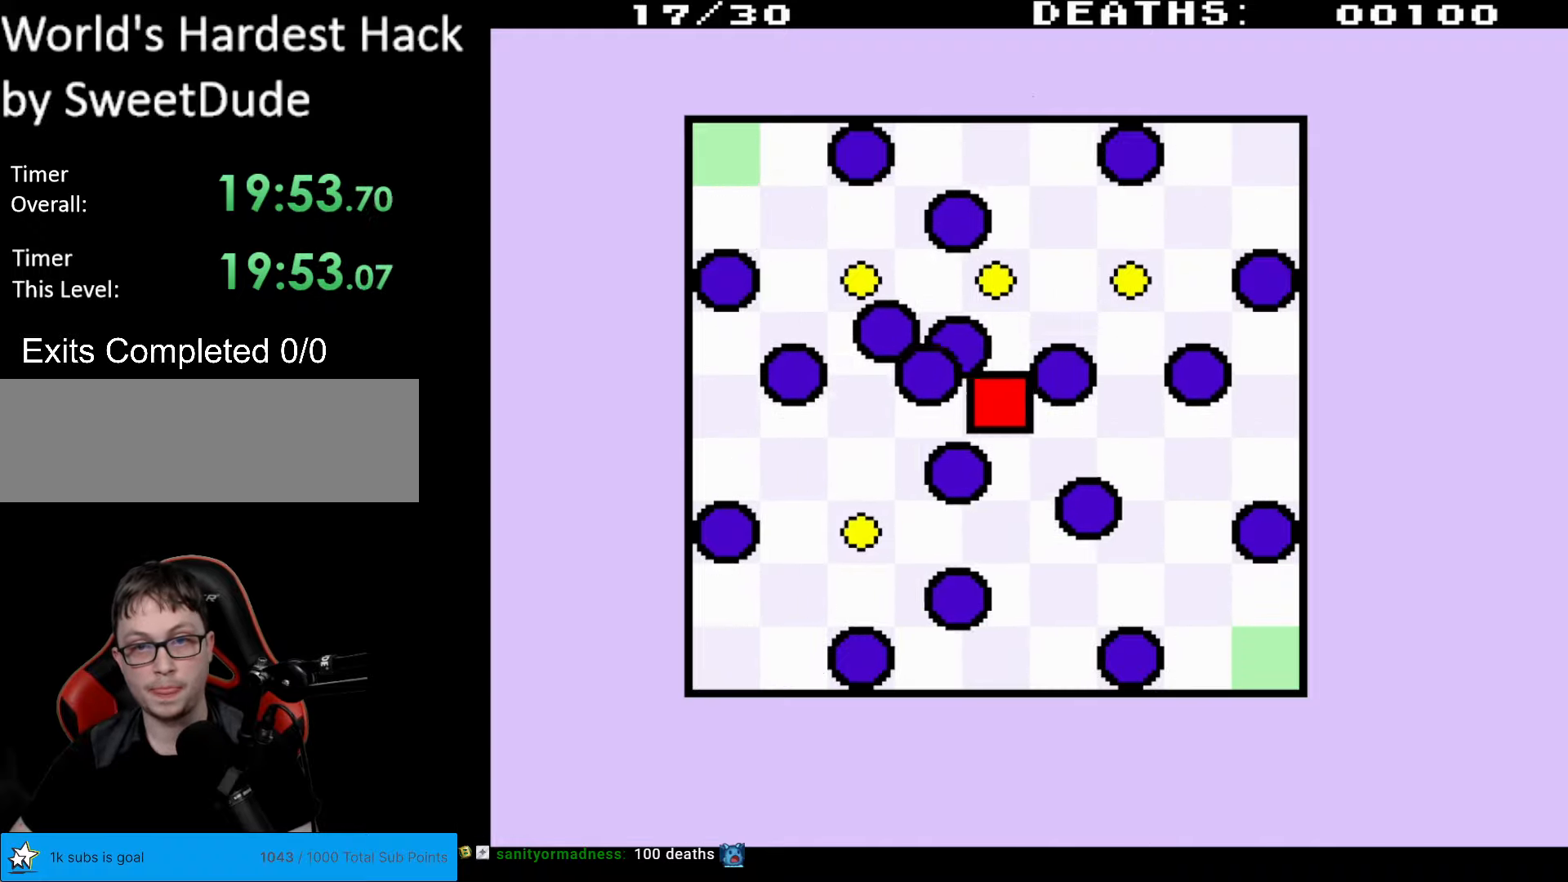
{"buttons": [], "events": []}
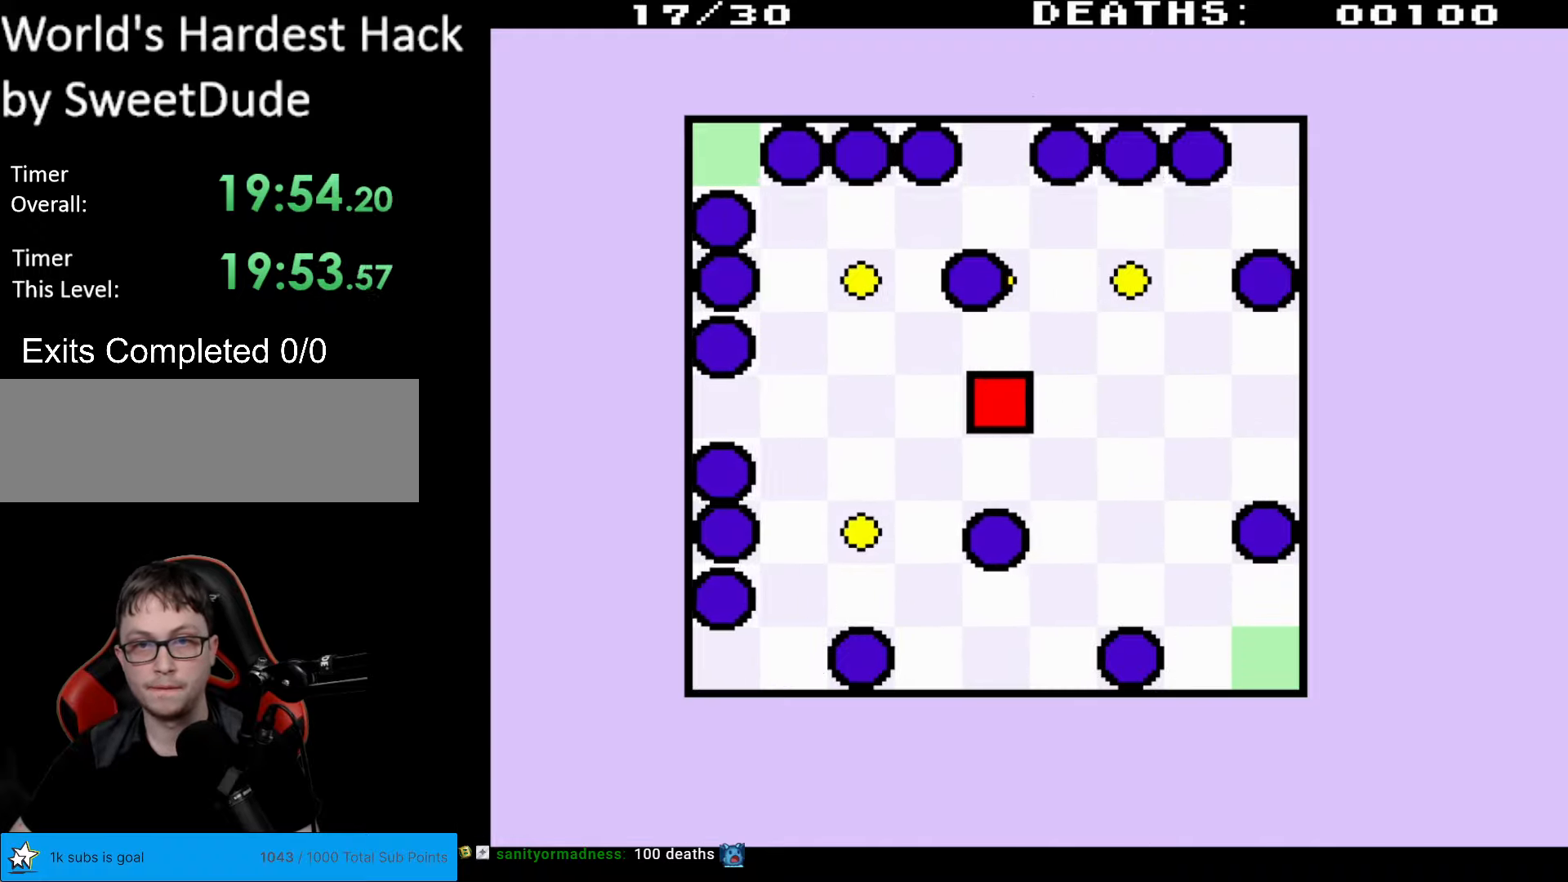
{"buttons": [], "events": []}
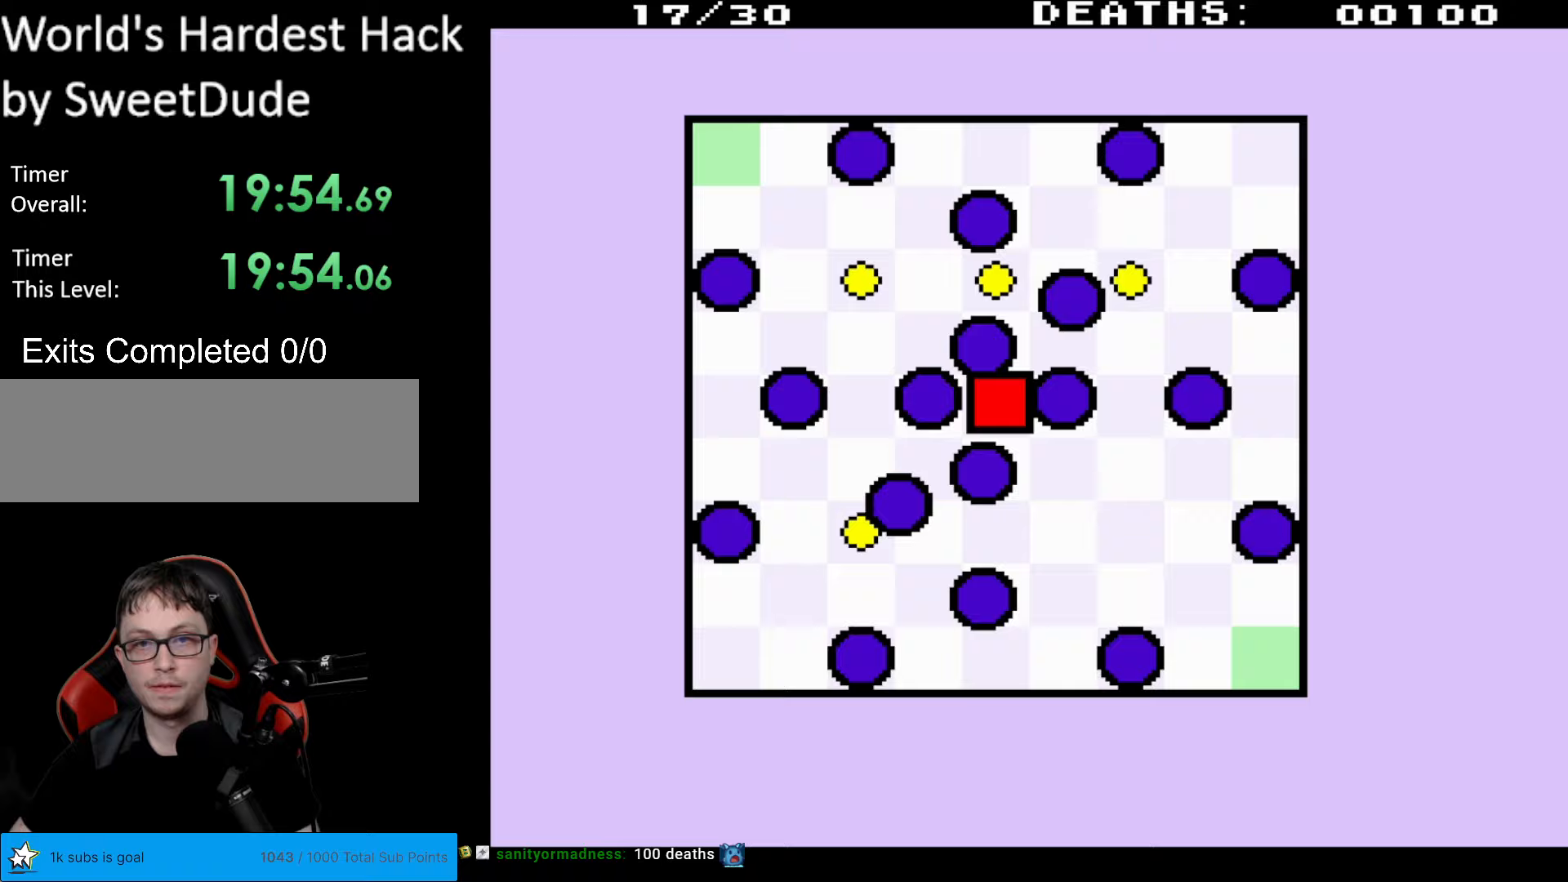
{"buttons": ["DPAD_UP"], "events": [[183, "DPAD_UP", "down"]]}
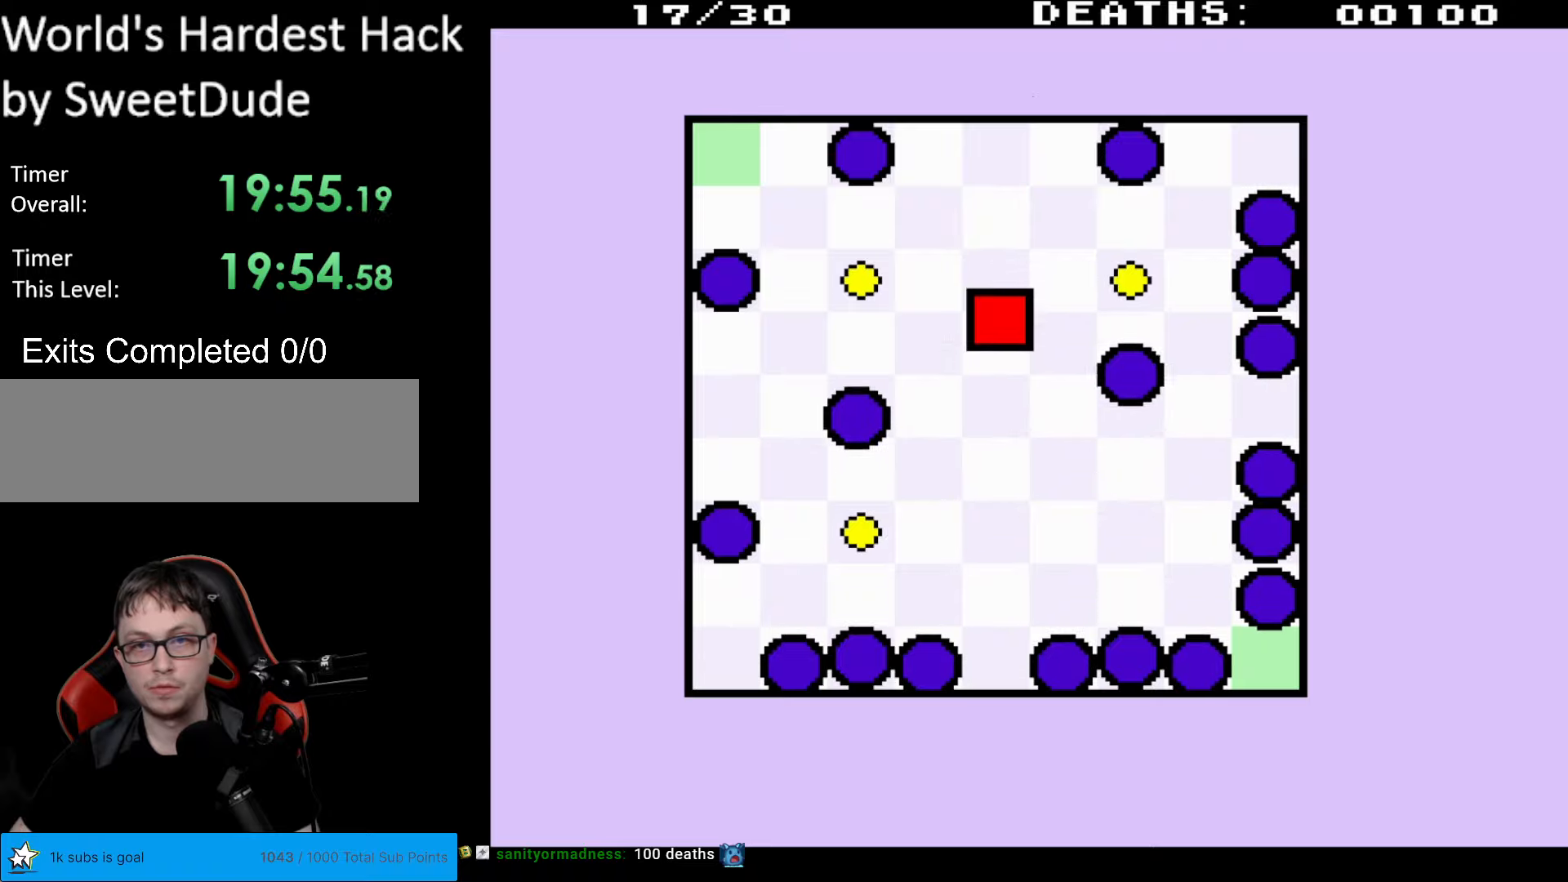
{"buttons": [], "events": [[167, "DPAD_UP", "up"]]}
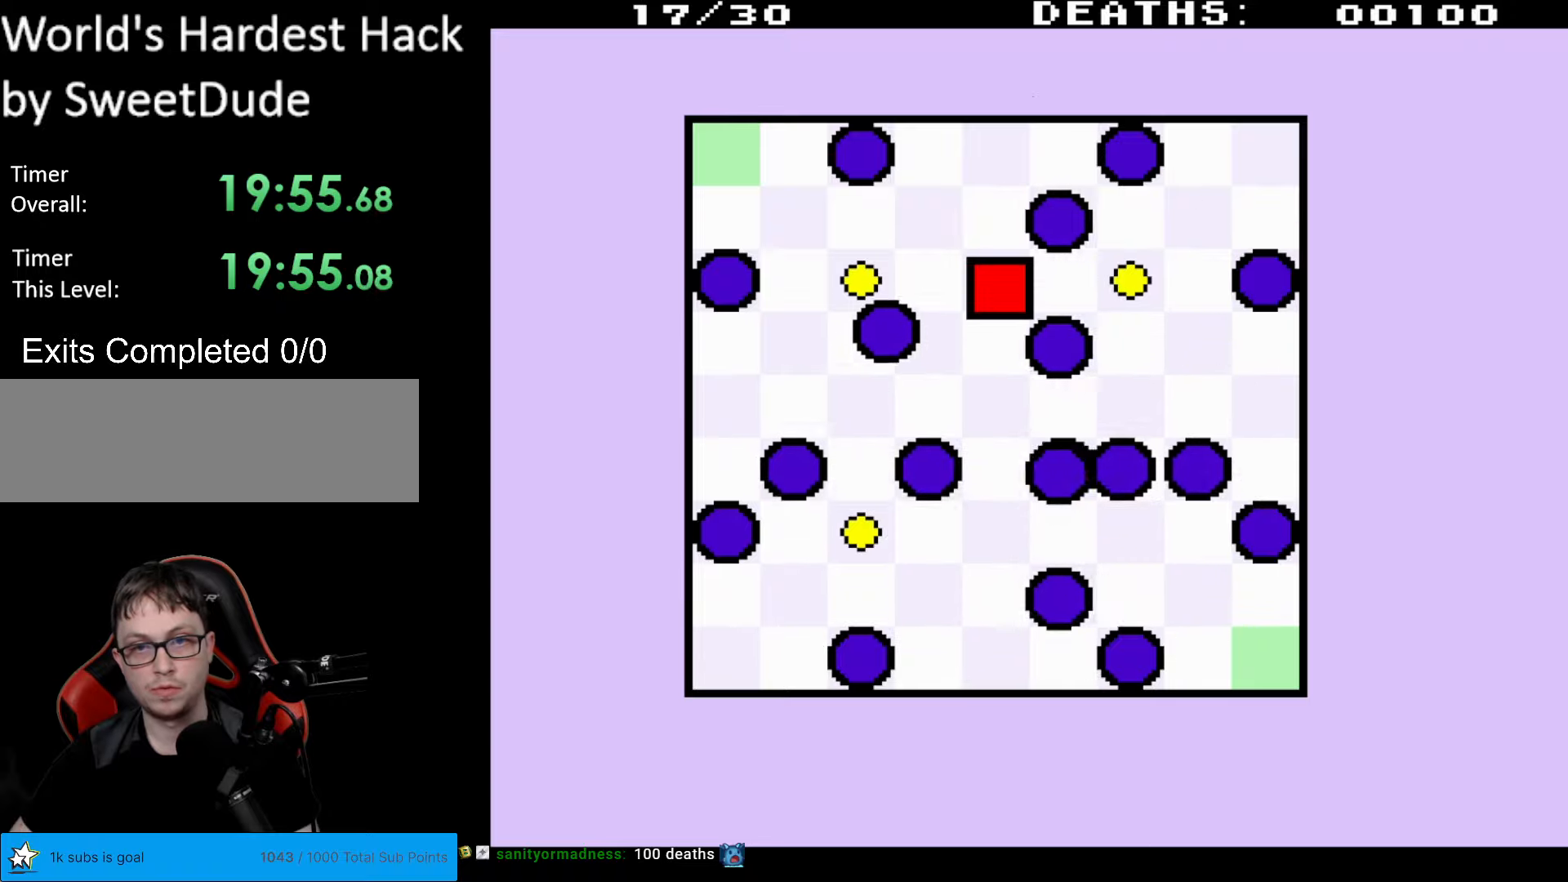
{"buttons": ["DPAD_DOWN"], "events": [[233, "DPAD_DOWN", "down"]]}
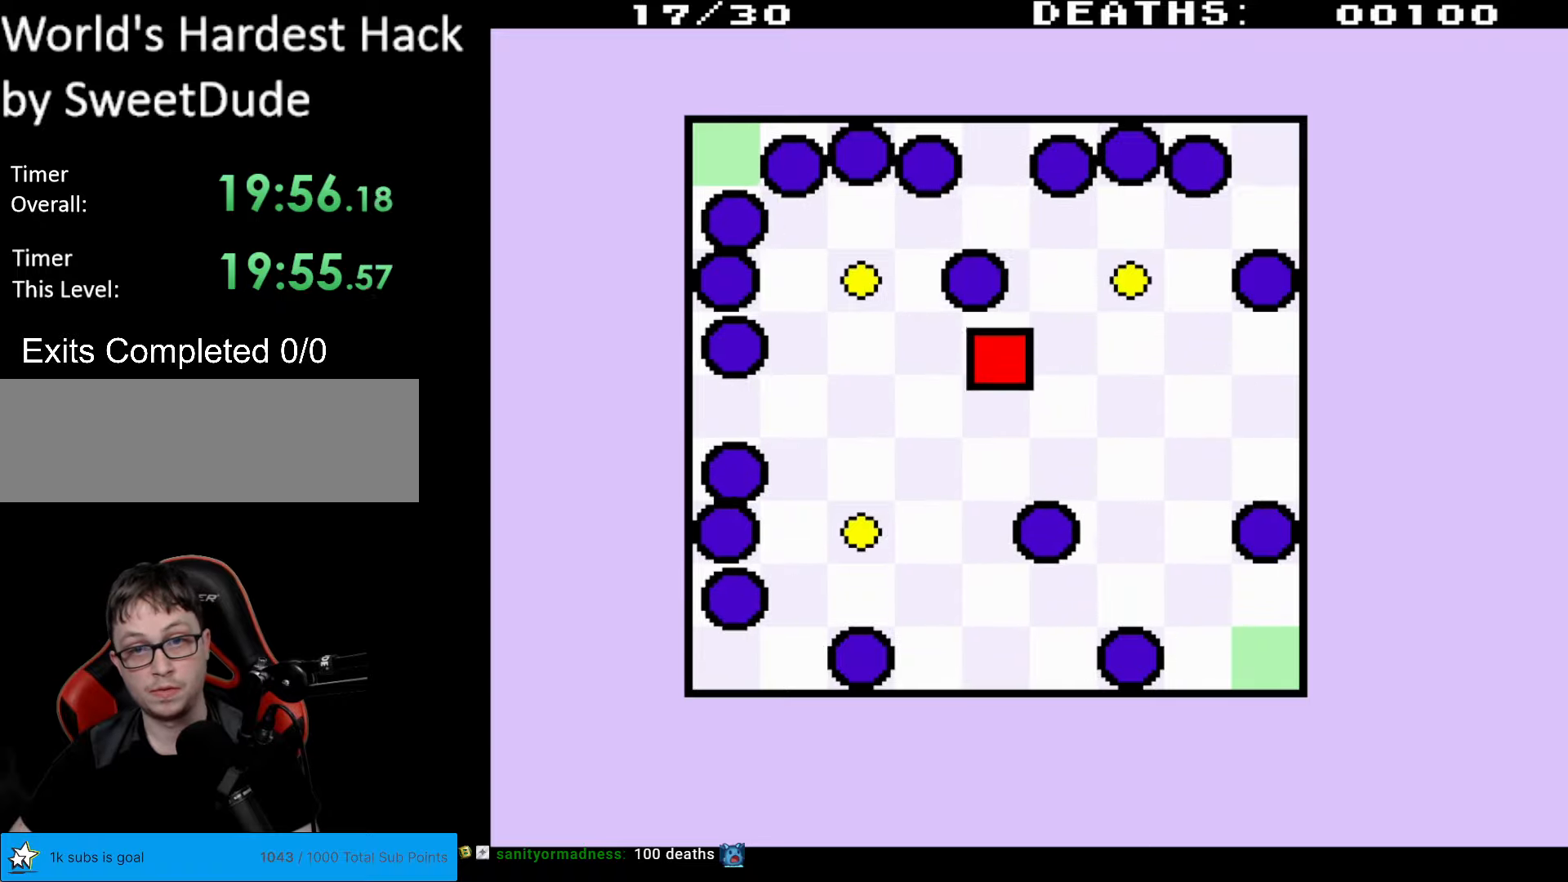
{"buttons": ["DPAD_DOWN"], "events": [[150, "DPAD_DOWN", "up"], [450, "DPAD_DOWN", "down"]]}
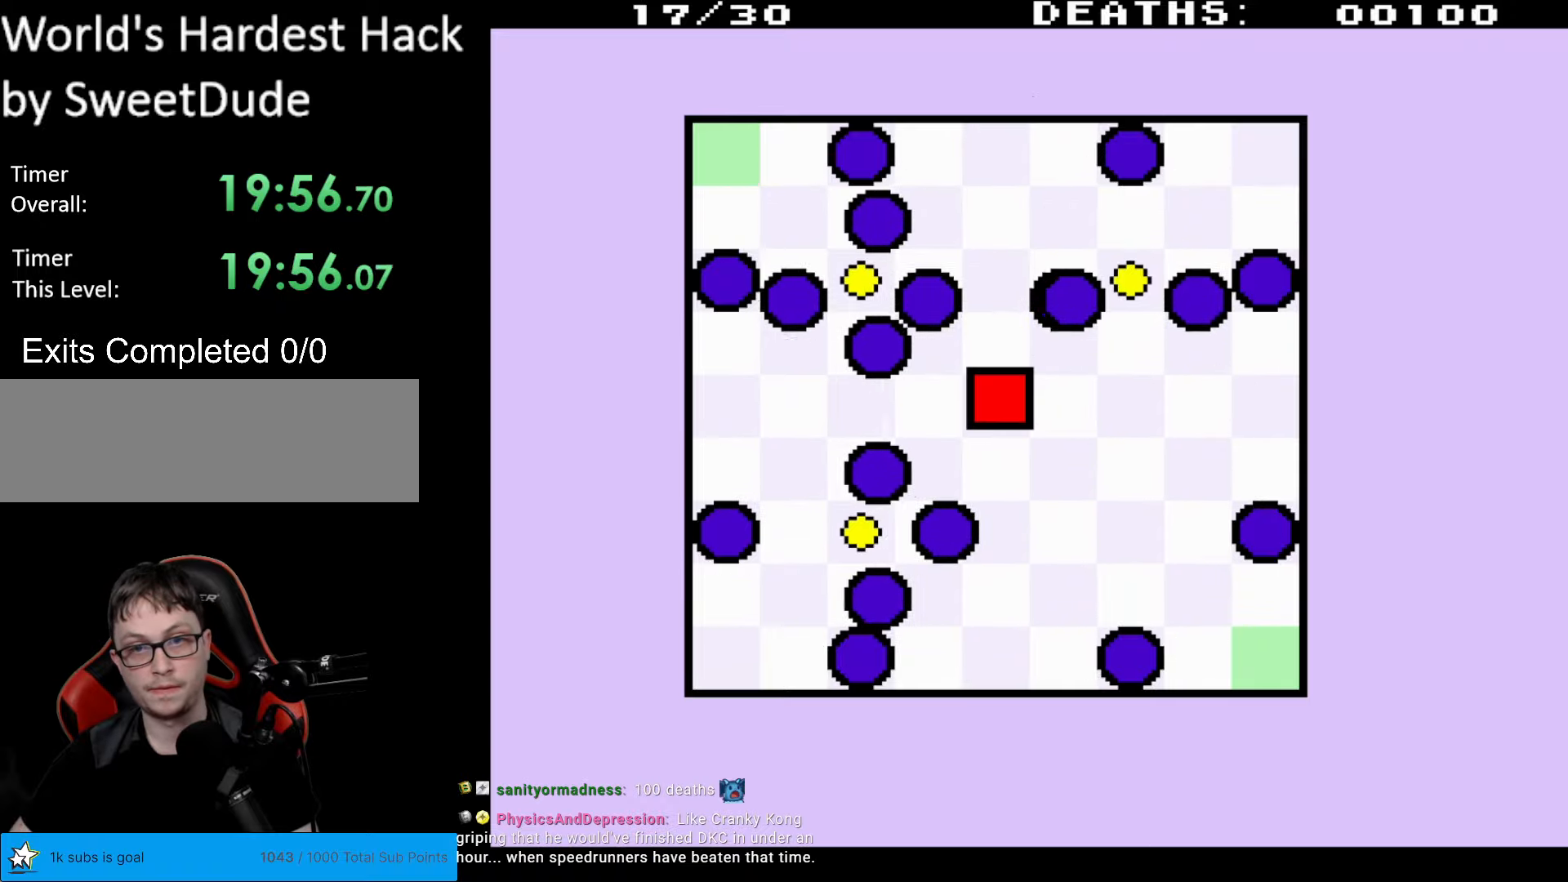
{"buttons": [], "events": [[17, "DPAD_DOWN", "up"]]}
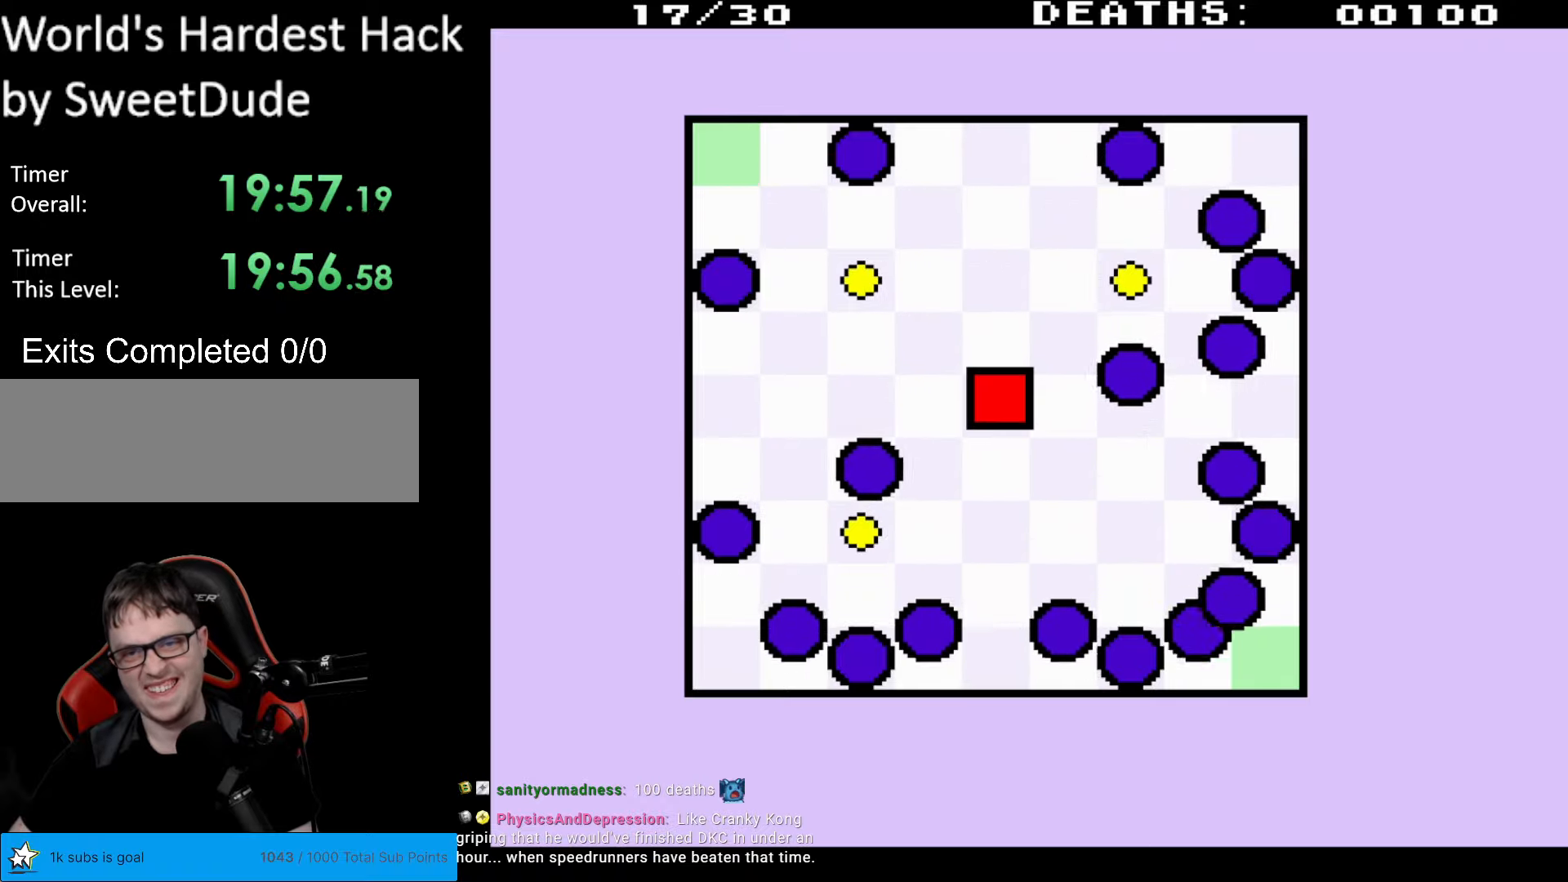
{"buttons": [], "events": []}
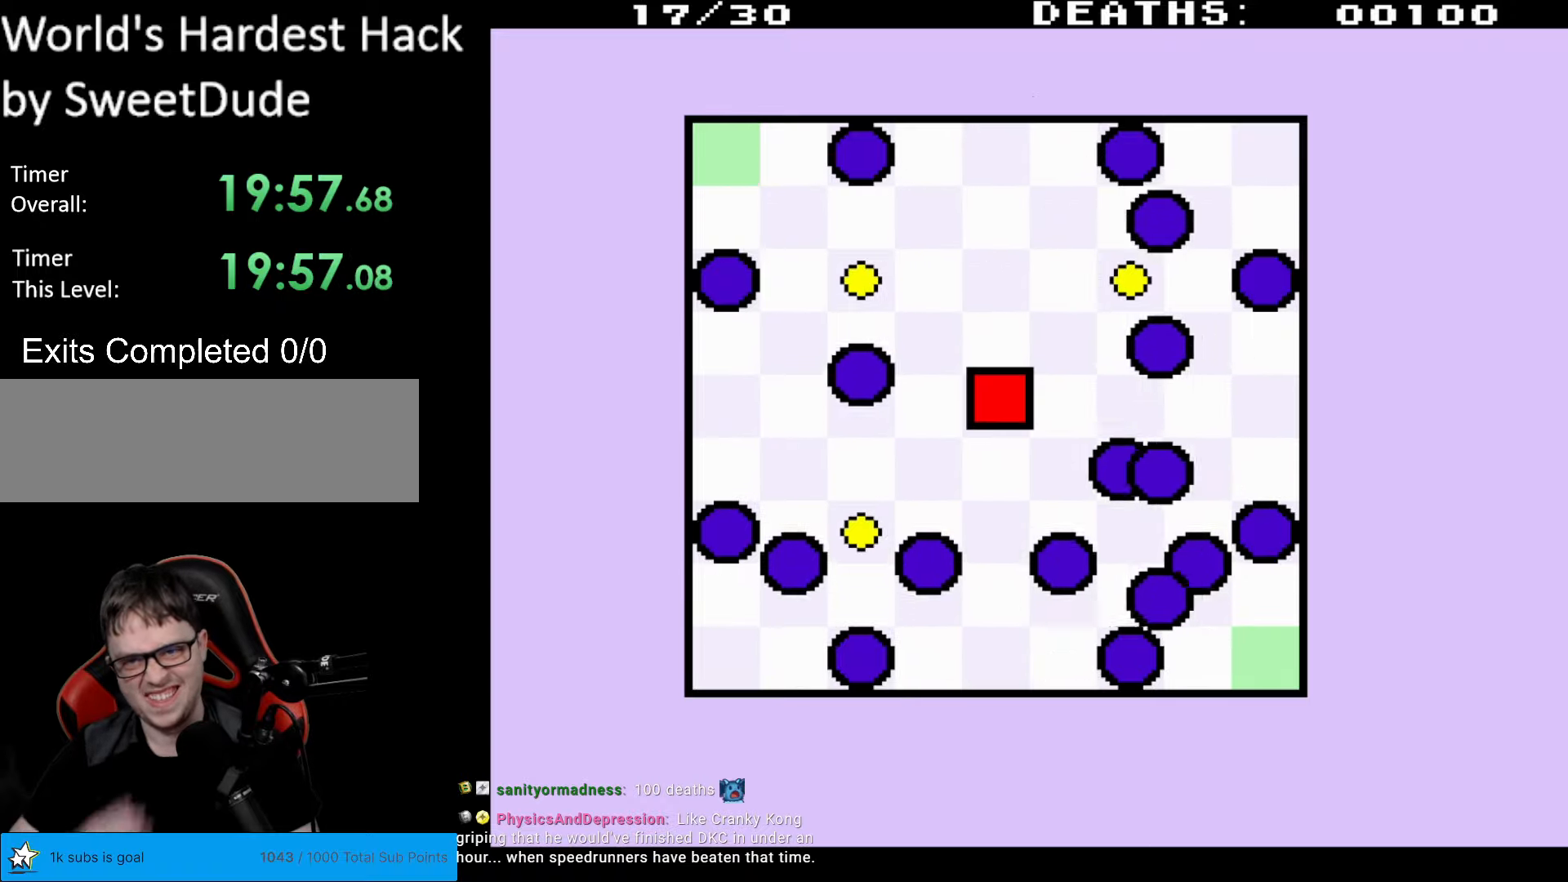
{"buttons": [], "events": []}
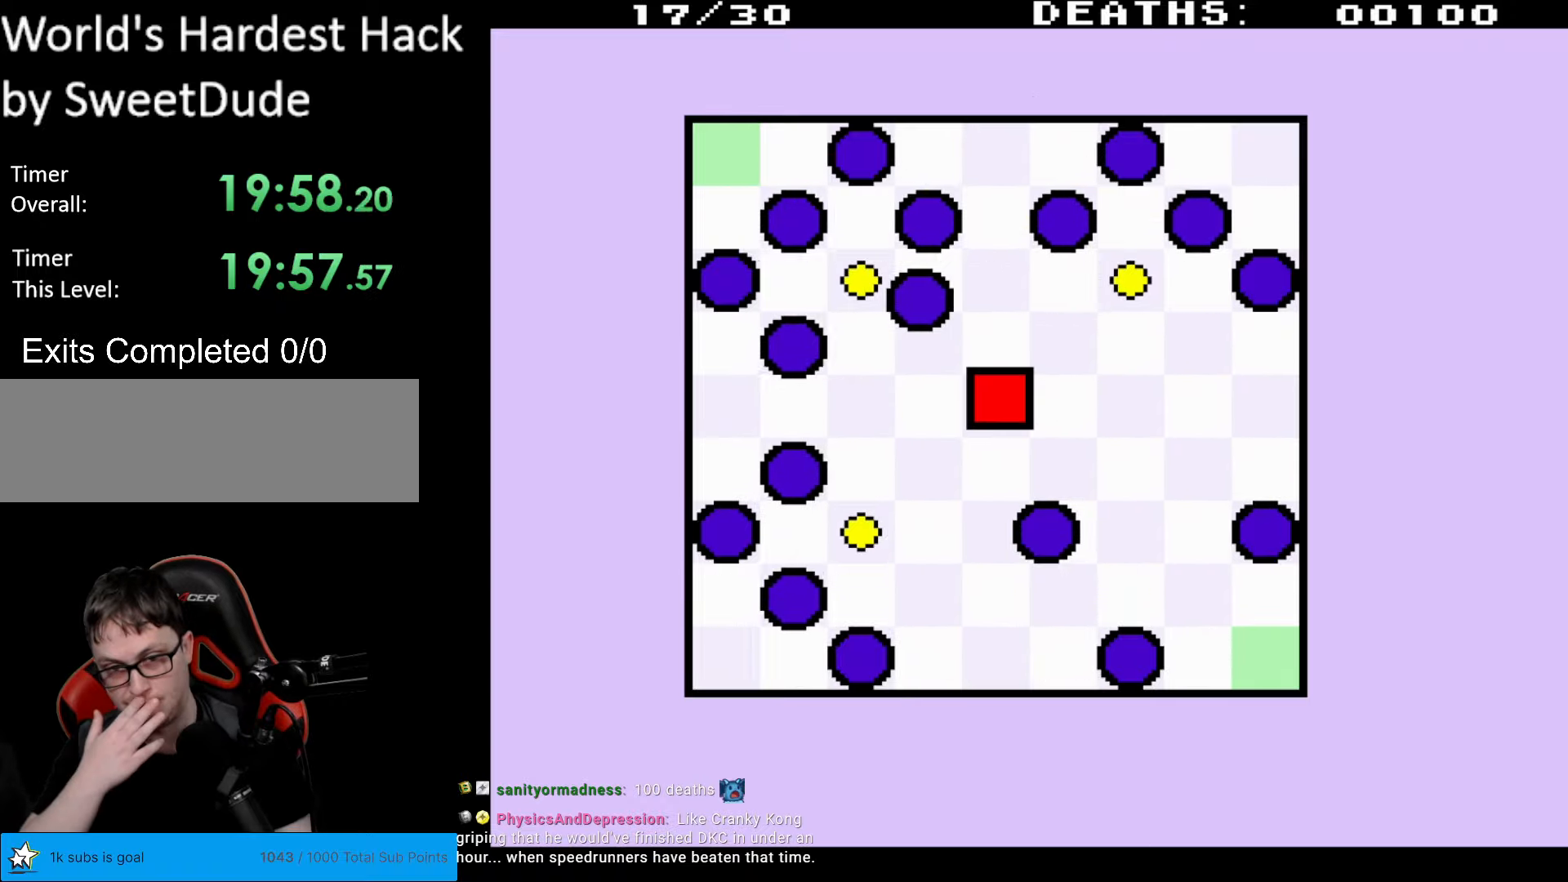
{"buttons": [], "events": []}
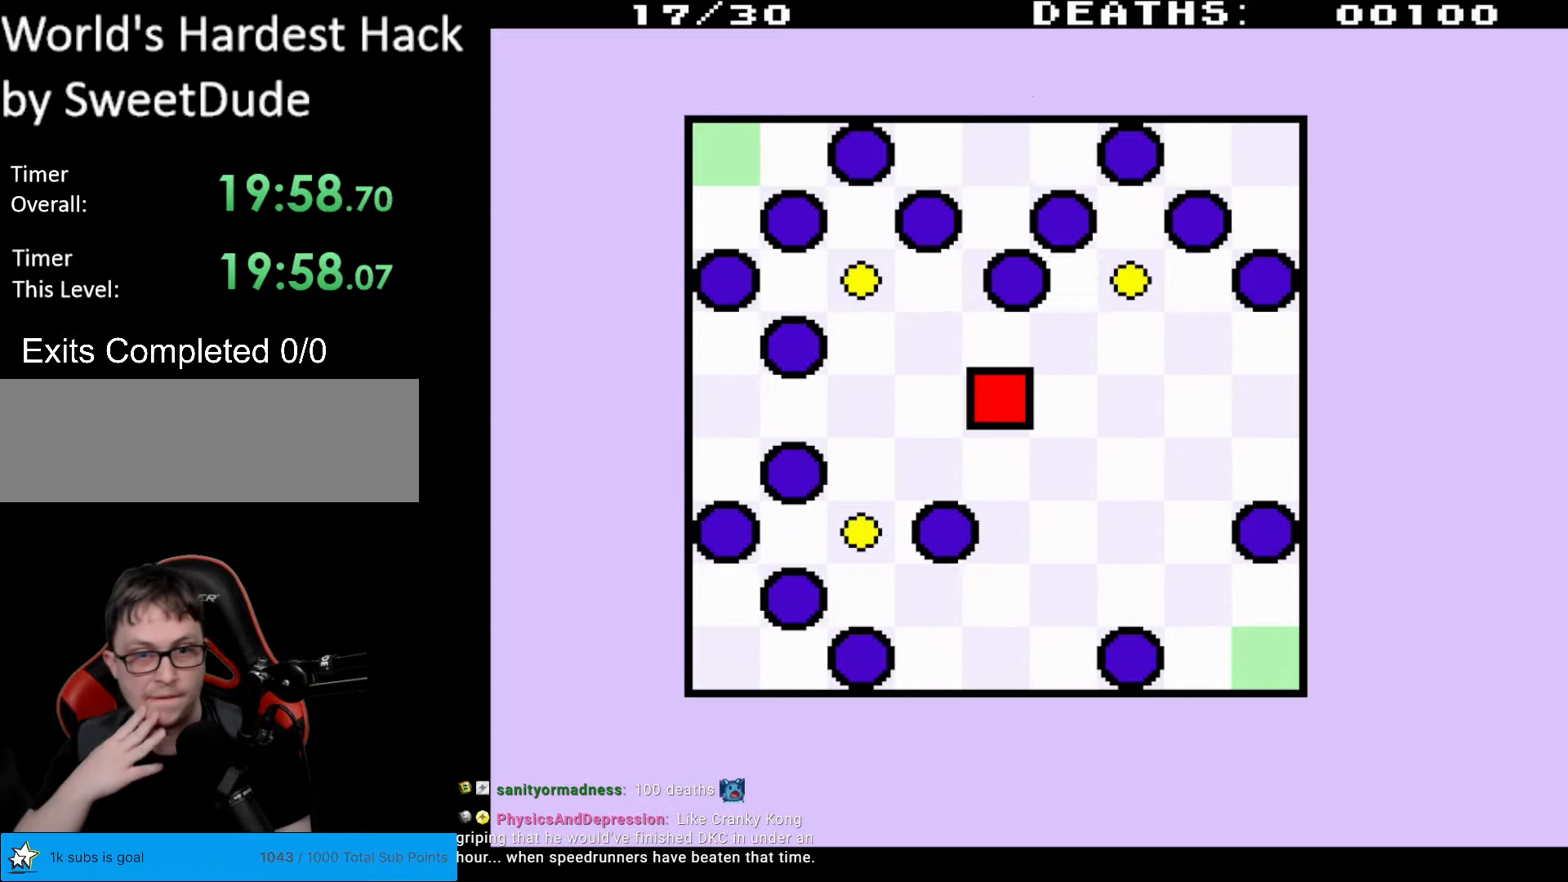
{"buttons": [], "events": []}